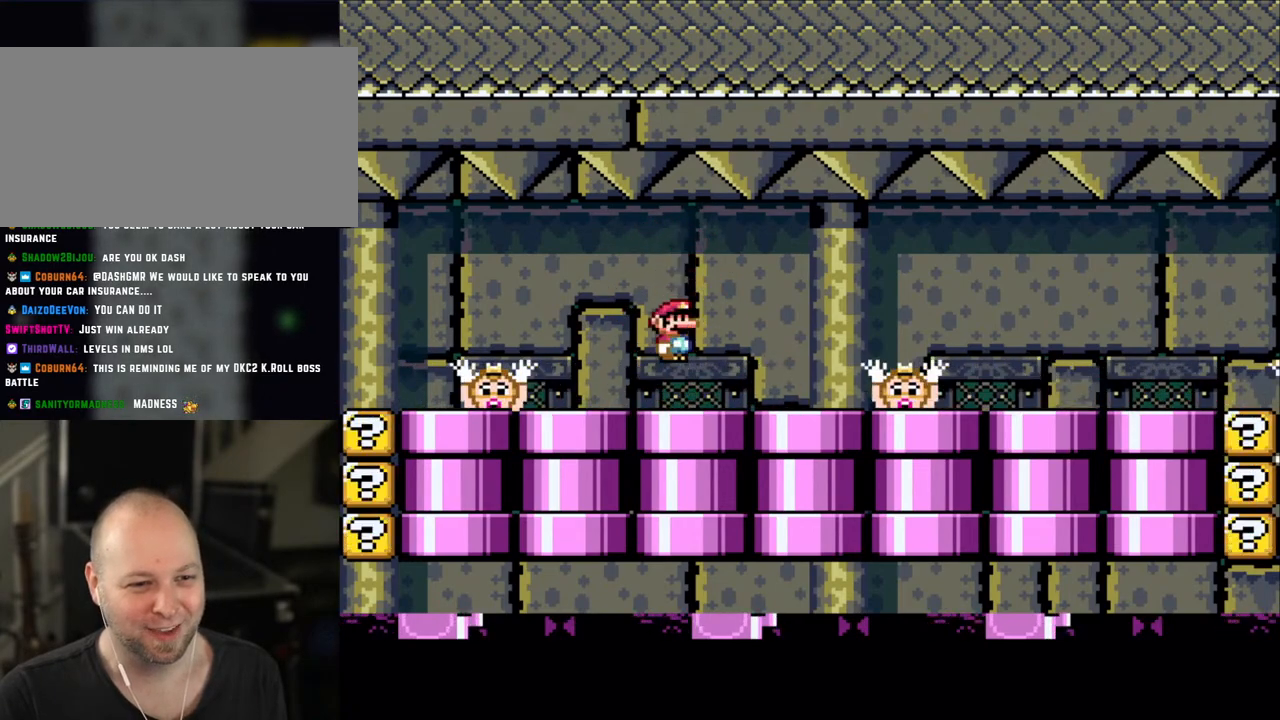
Gameplay with a controller (Nintendo layout); each line is a JSON object with the inputs held at the frame after it. "events" lists button and stick changes between this image and that frame as [ms after this image, input, new state], when the widget could be followed in between. Not read: L3 R3.
{"buttons": ["X", "DPAD_LEFT"], "events": [[150, "DPAD_RIGHT", "down"], [250, "A", "down"], [300, "A", "up"], [400, "DPAD_RIGHT", "up"], [450, "DPAD_LEFT", "down"]]}
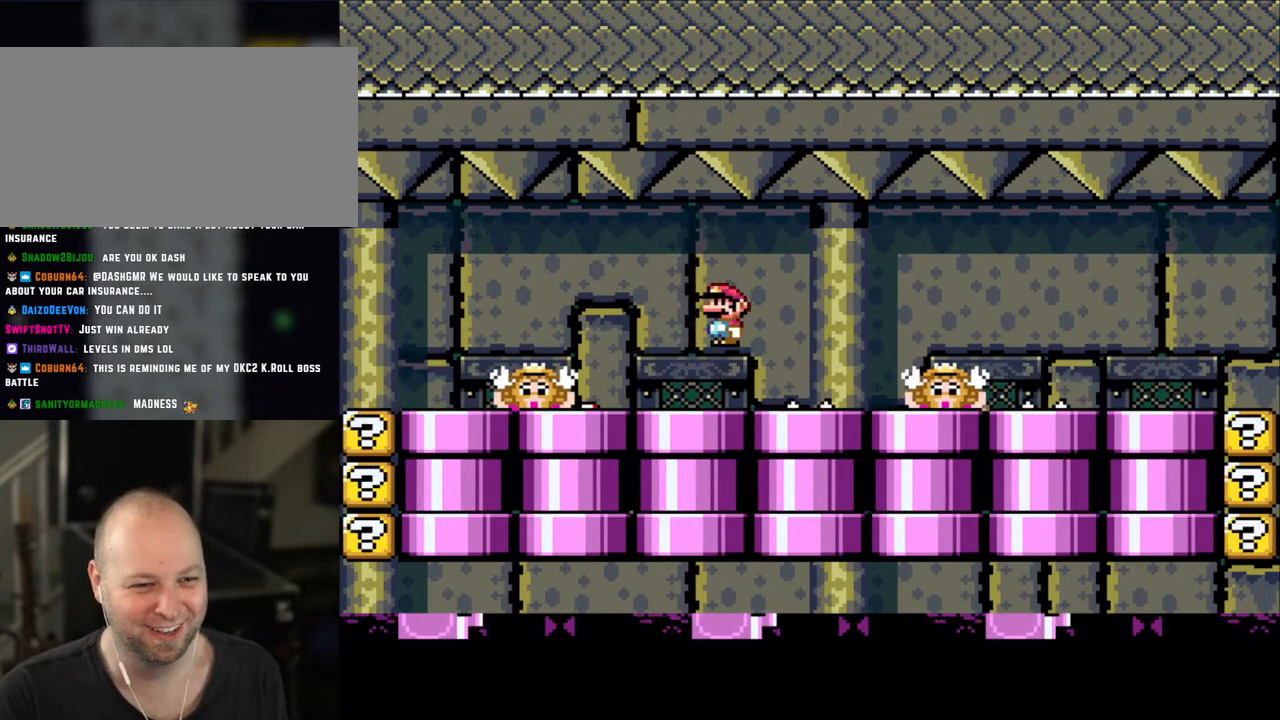
{"buttons": ["A", "X", "DPAD_RIGHT"], "events": [[100, "DPAD_LEFT", "up"], [250, "DPAD_RIGHT", "down"], [283, "A", "down"], [350, "A", "up"], [483, "A", "down"]]}
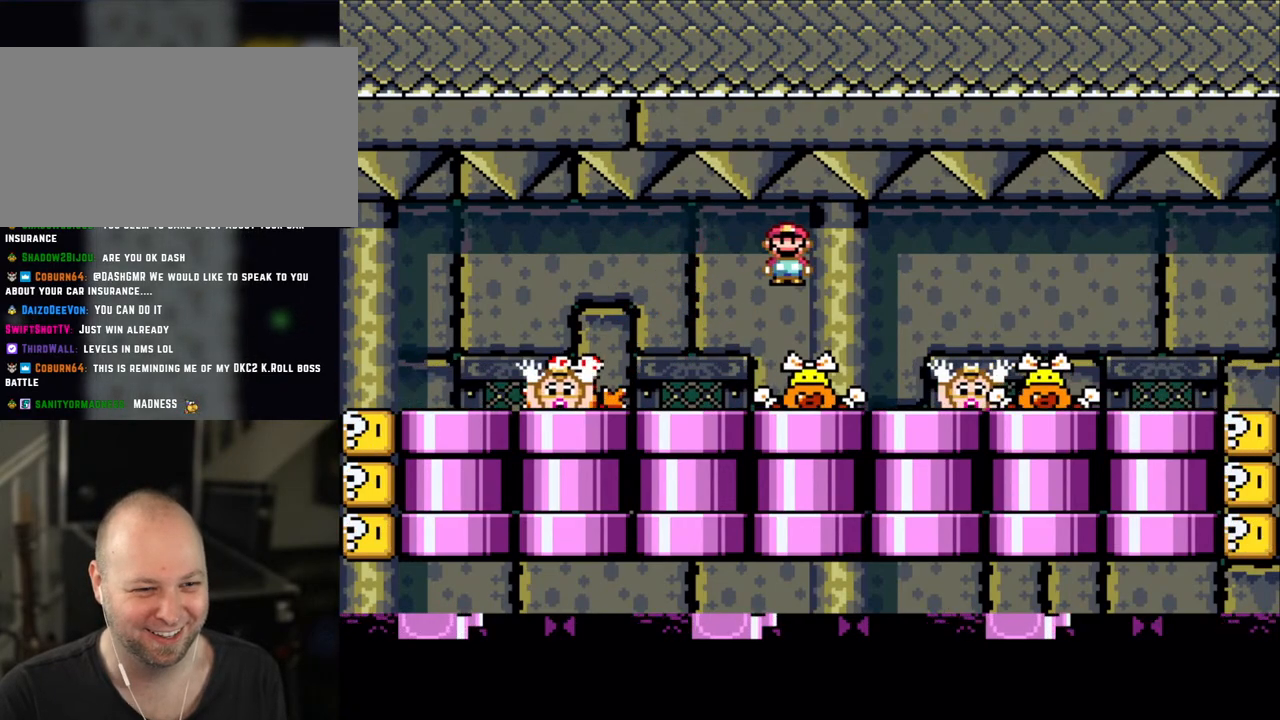
{"buttons": ["DPAD_LEFT"], "events": [[50, "DPAD_RIGHT", "up"], [83, "DPAD_LEFT", "down"], [133, "A", "up"], [383, "X", "up"]]}
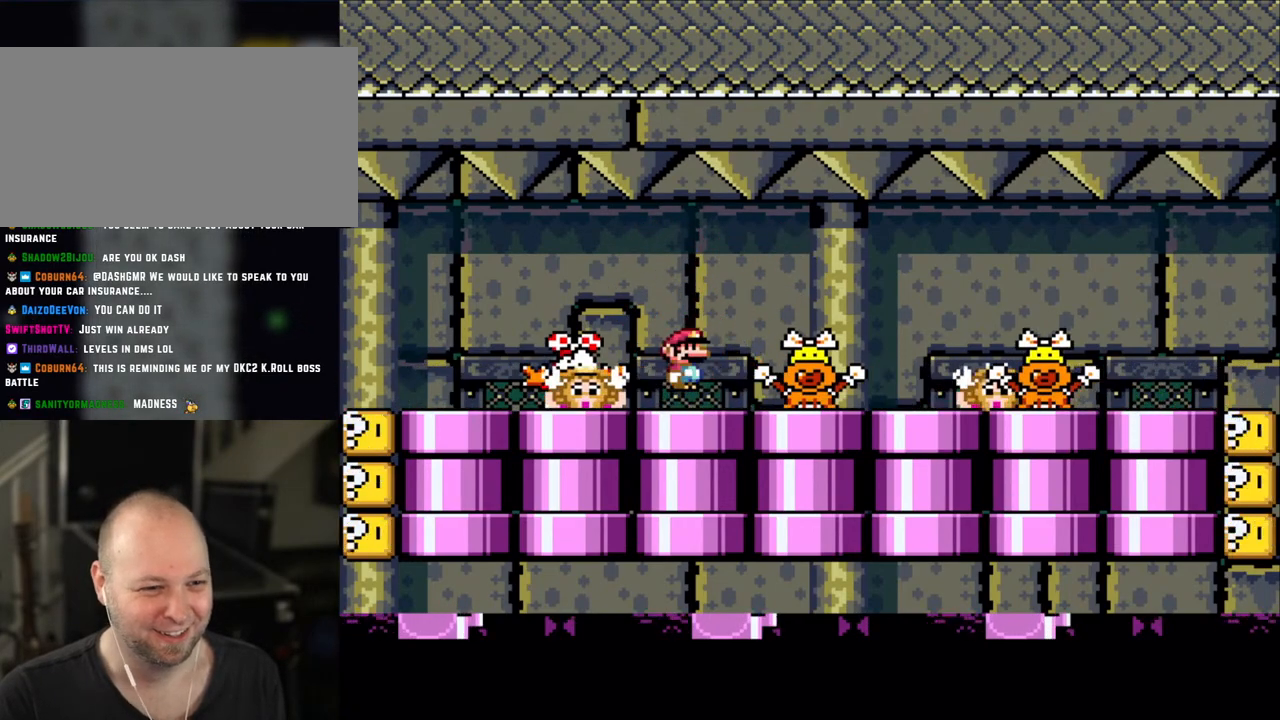
{"buttons": ["X"], "events": [[50, "X", "down"], [83, "A", "down"], [150, "A", "up"], [150, "DPAD_LEFT", "up"], [383, "A", "down"], [400, "DPAD_RIGHT", "down"], [483, "A", "up"], [483, "DPAD_RIGHT", "up"]]}
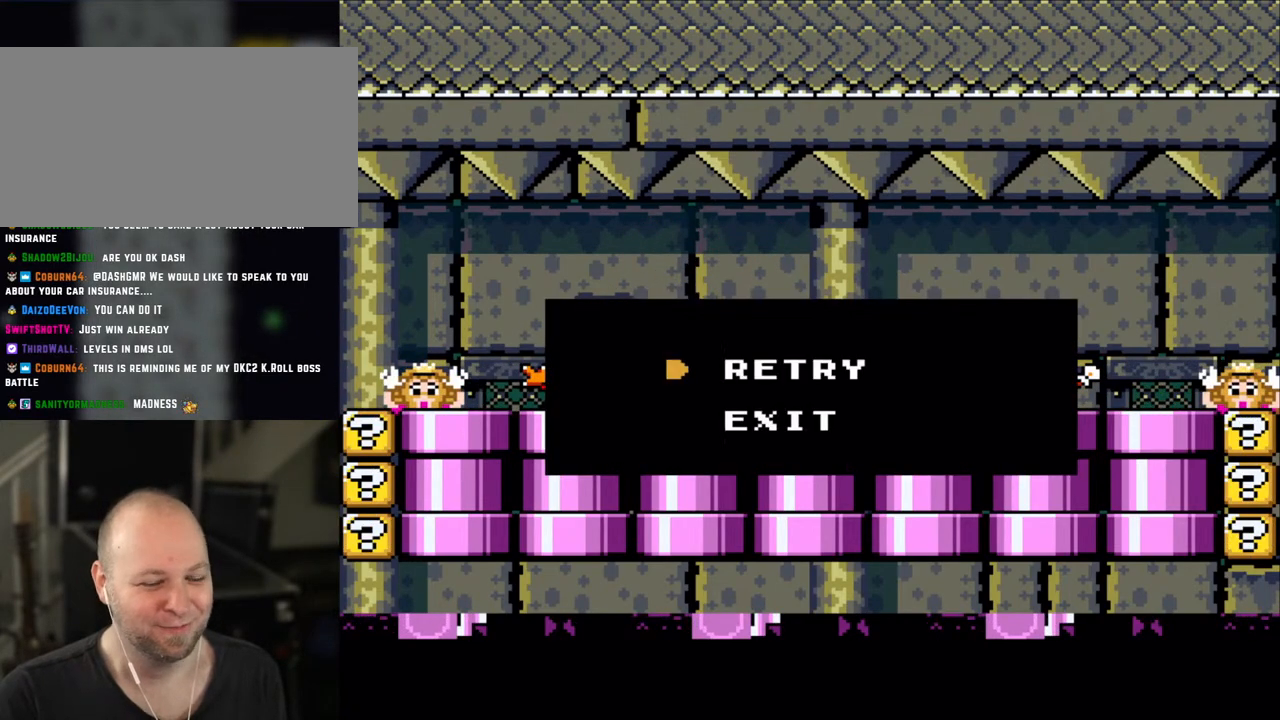
{"buttons": ["A", "X"], "events": [[83, "X", "up"], [200, "X", "down"], [250, "A", "down"], [350, "A", "up"], [383, "X", "up"], [450, "A", "down"], [450, "X", "down"]]}
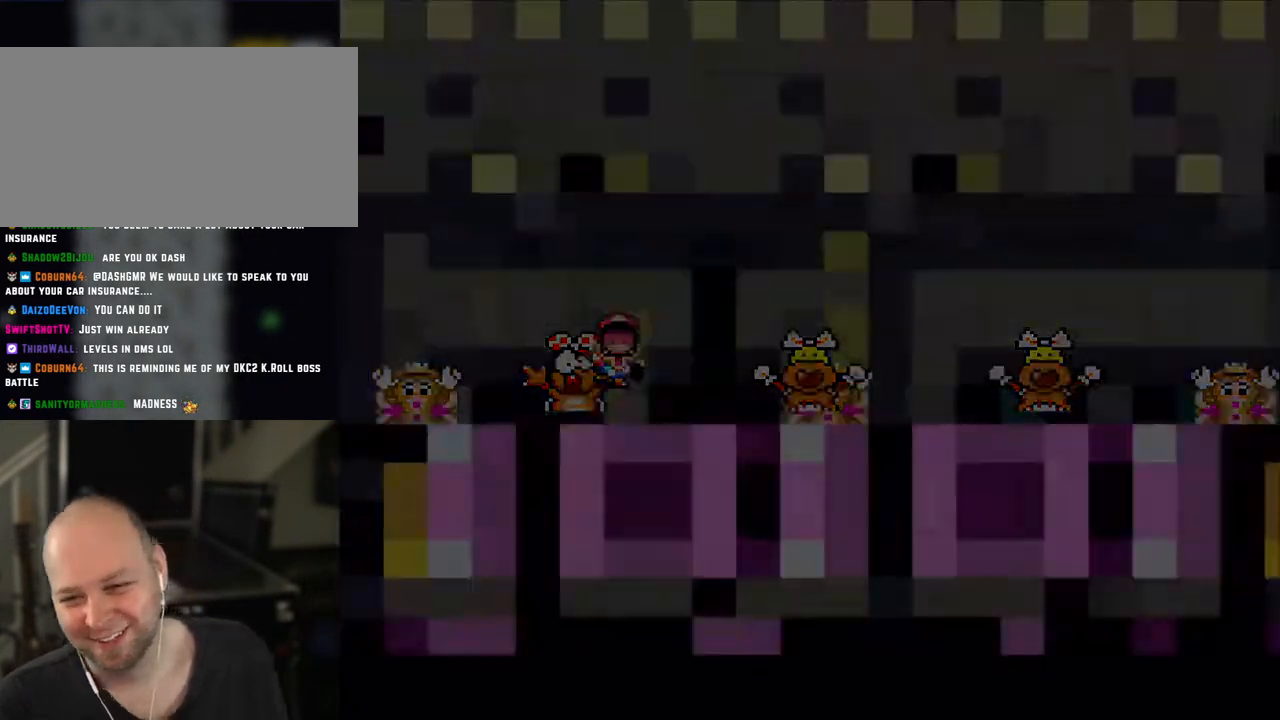
{"buttons": ["X"], "events": [[83, "A", "up"], [83, "X", "up"], [283, "X", "down"]]}
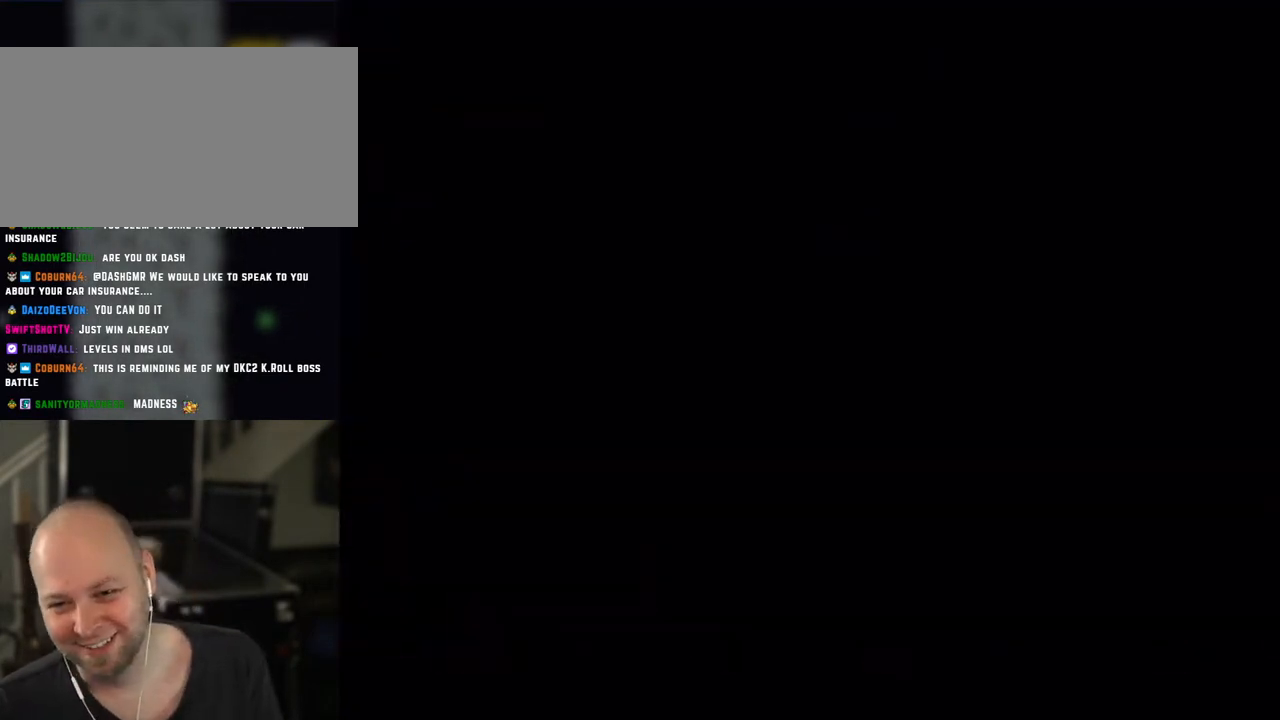
{"buttons": ["X"], "events": []}
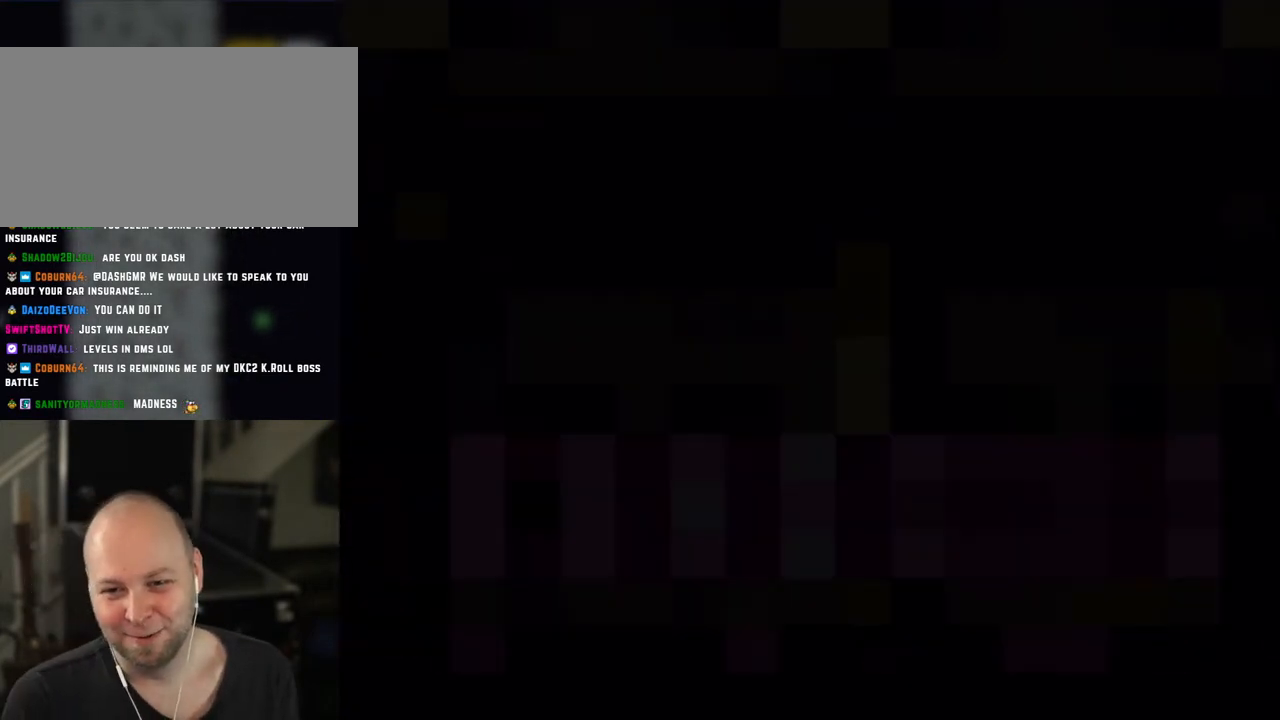
{"buttons": ["X"], "events": [[433, "DPAD_RIGHT", "down"], [500, "DPAD_RIGHT", "up"]]}
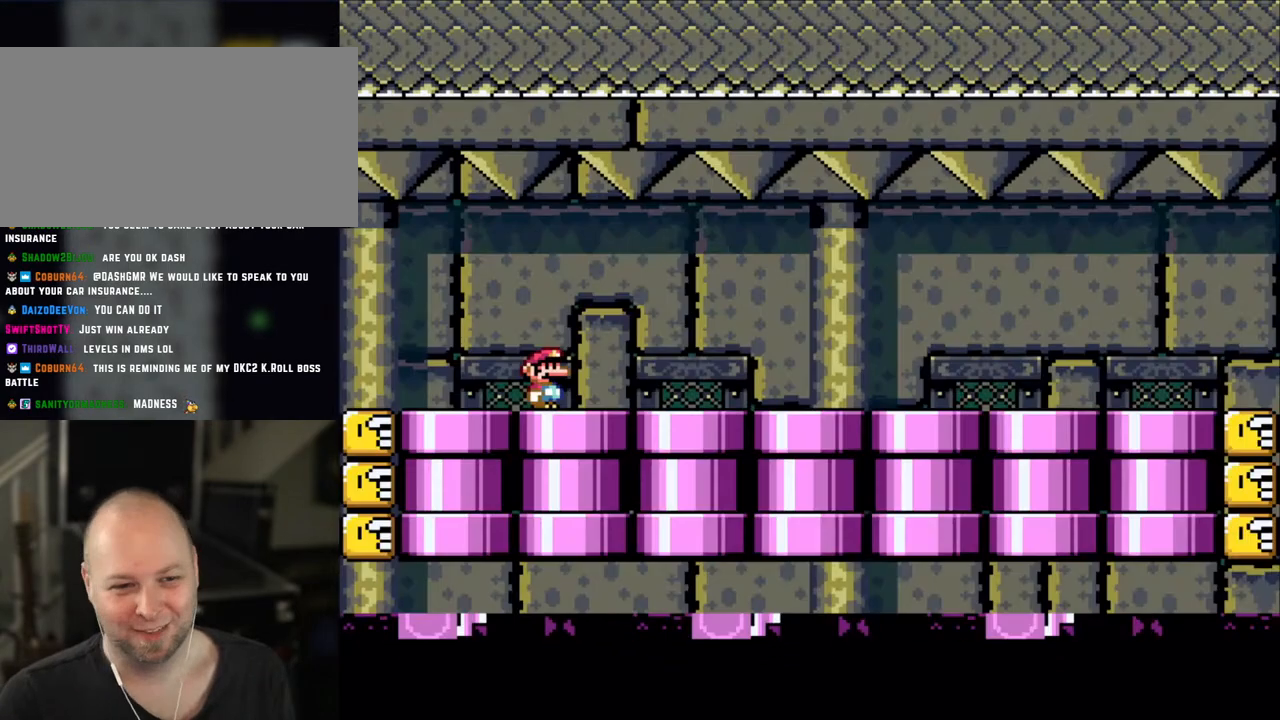
{"buttons": ["X", "DPAD_RIGHT"], "events": [[183, "DPAD_RIGHT", "down"]]}
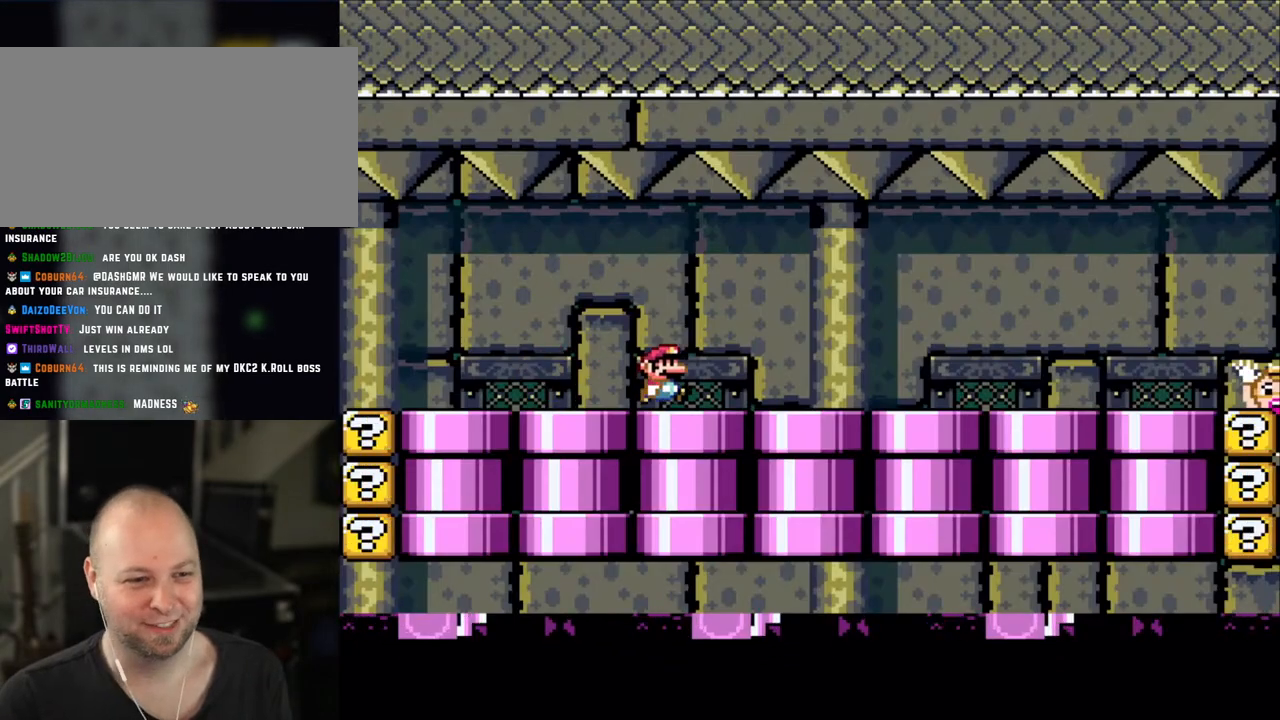
{"buttons": ["A", "X", "DPAD_RIGHT"], "events": [[183, "DPAD_LEFT", "down"], [183, "DPAD_RIGHT", "up"], [300, "DPAD_LEFT", "up"], [450, "DPAD_RIGHT", "down"], [483, "A", "down"]]}
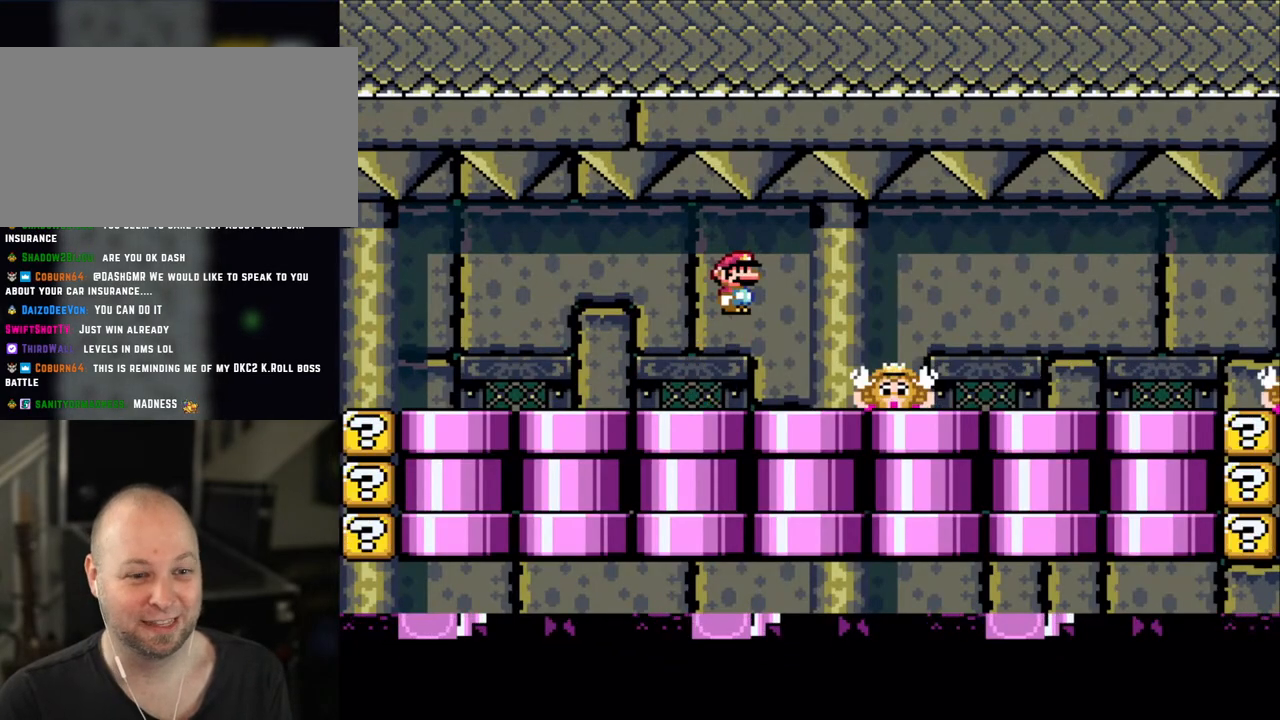
{"buttons": ["X"], "events": [[83, "A", "up"], [250, "DPAD_RIGHT", "up"], [283, "DPAD_LEFT", "down"], [400, "DPAD_LEFT", "up"]]}
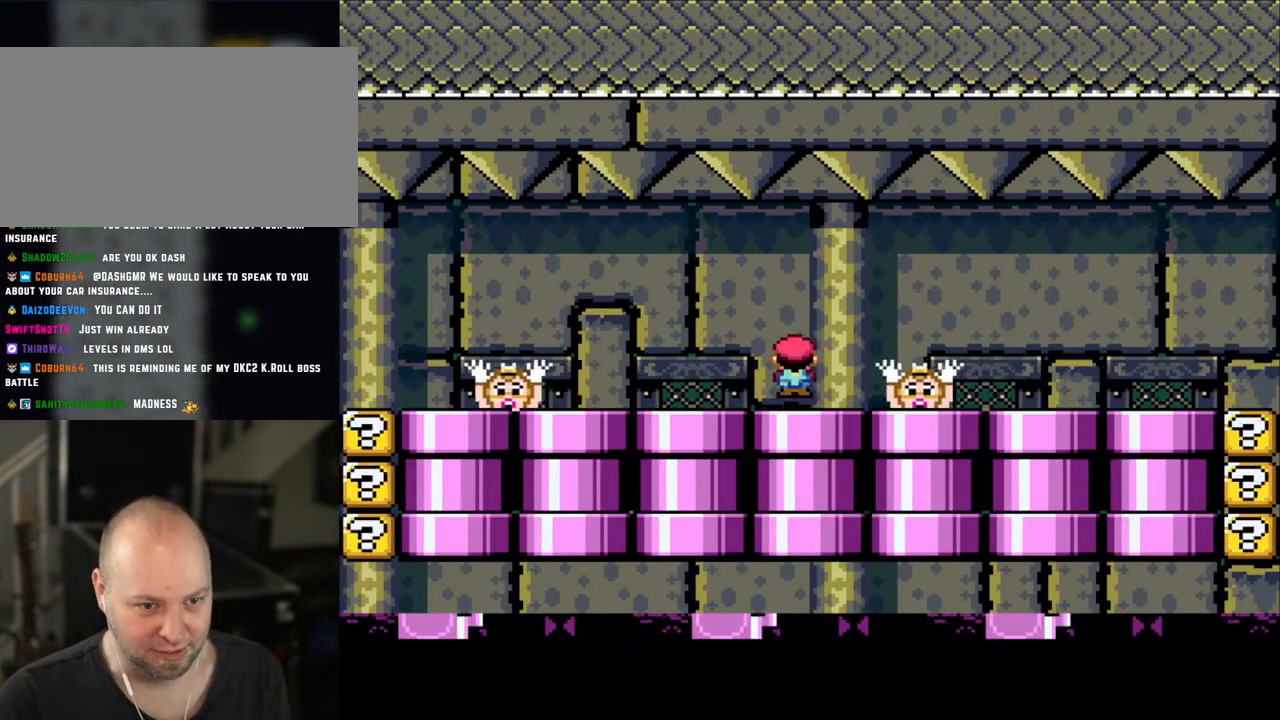
{"buttons": ["X"], "events": [[100, "A", "down"], [150, "DPAD_RIGHT", "down"], [200, "A", "up"], [283, "DPAD_RIGHT", "up"], [283, "X", "up"], [300, "X", "down"], [350, "DPAD_LEFT", "down"], [450, "DPAD_LEFT", "up"]]}
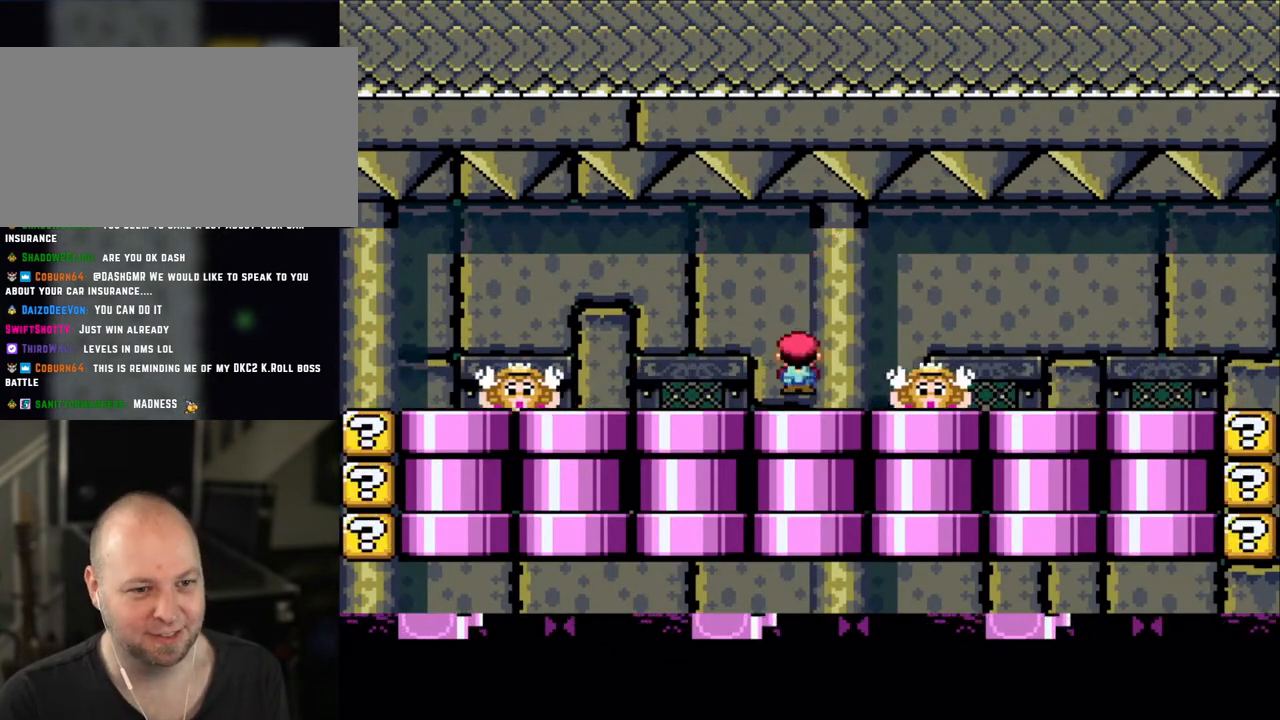
{"buttons": ["X", "DPAD_RIGHT"], "events": [[100, "A", "down"], [150, "A", "up"], [450, "DPAD_RIGHT", "down"]]}
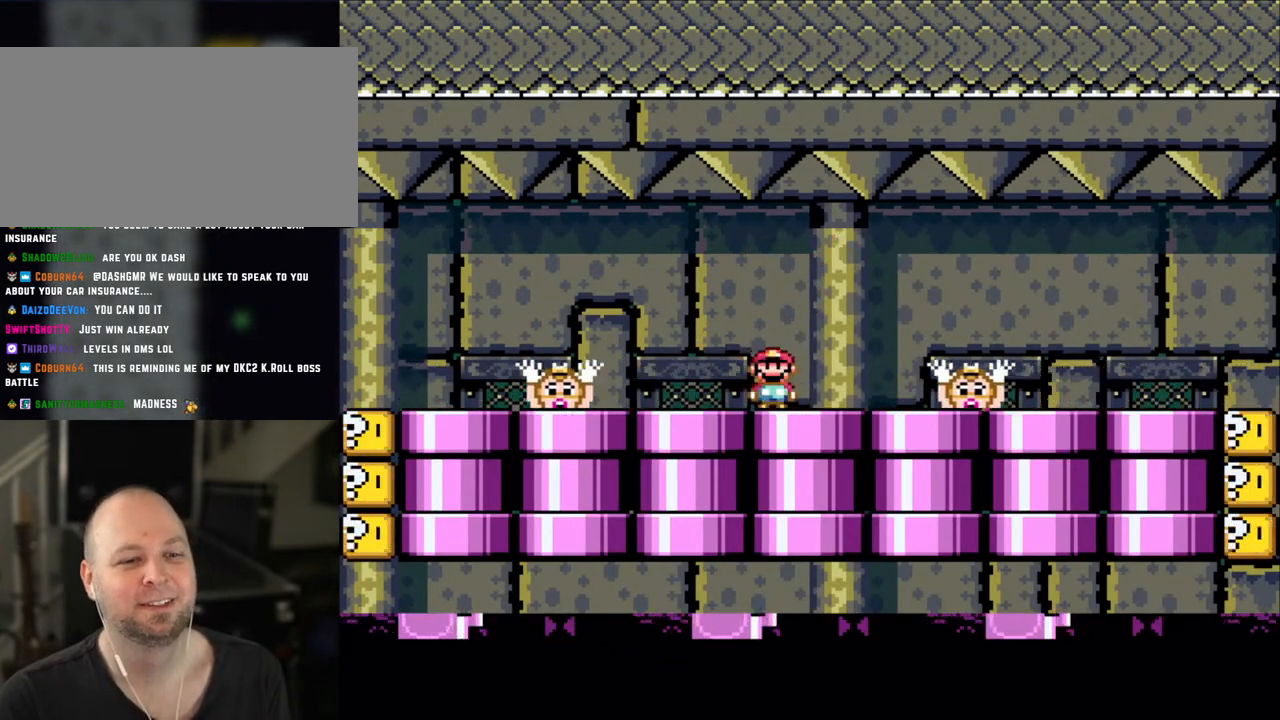
{"buttons": ["X"], "events": [[50, "DPAD_RIGHT", "up"], [100, "A", "down"], [183, "A", "up"]]}
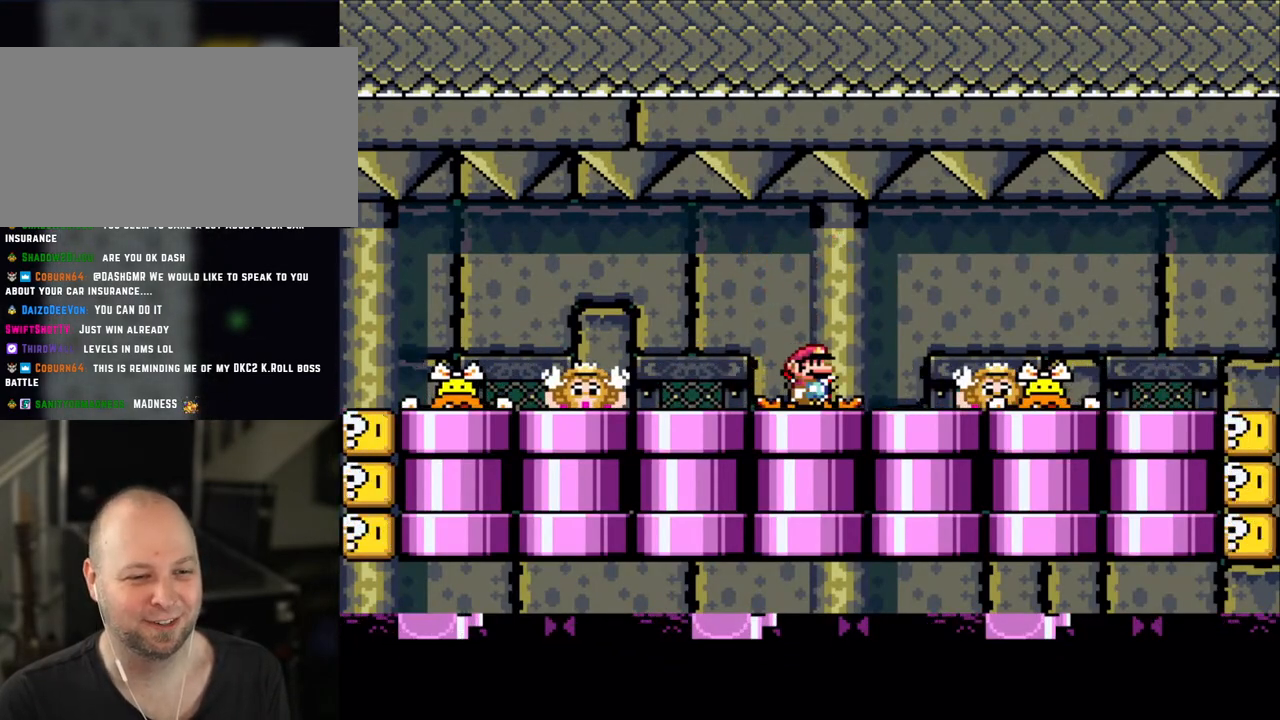
{"buttons": ["X", "DPAD_RIGHT"], "events": [[100, "A", "down"], [200, "A", "up"], [300, "DPAD_LEFT", "down"], [383, "DPAD_LEFT", "up"], [500, "DPAD_RIGHT", "down"]]}
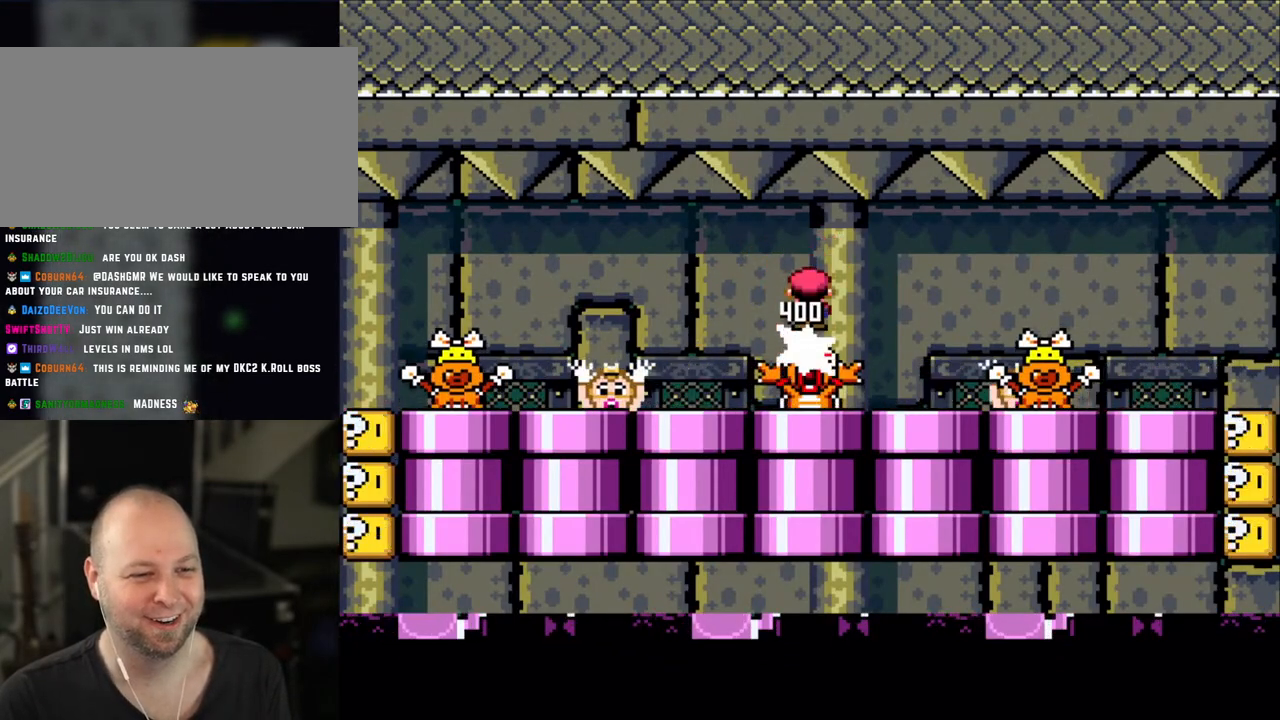
{"buttons": ["X"], "events": [[83, "DPAD_RIGHT", "up"], [100, "DPAD_LEFT", "down"], [133, "A", "down"], [283, "DPAD_LEFT", "up"], [400, "A", "up"]]}
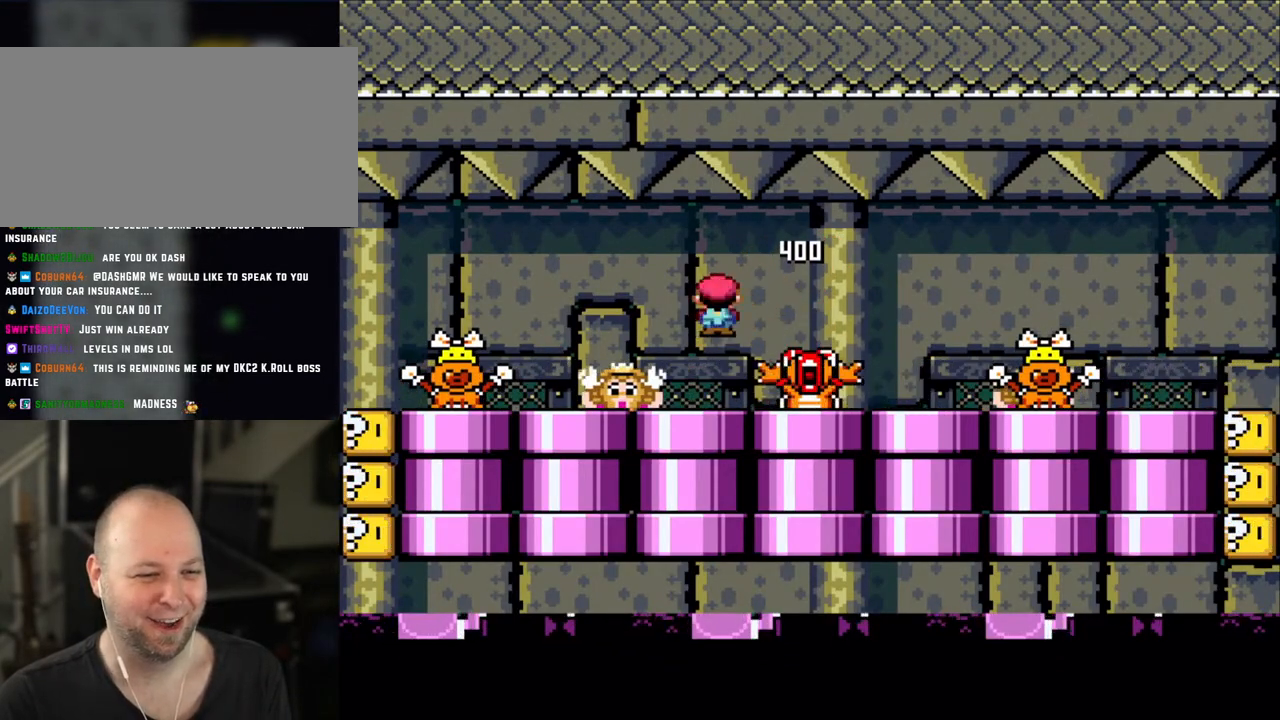
{"buttons": ["X"], "events": [[300, "A", "down"], [300, "DPAD_RIGHT", "down"], [400, "A", "up"], [500, "DPAD_RIGHT", "up"]]}
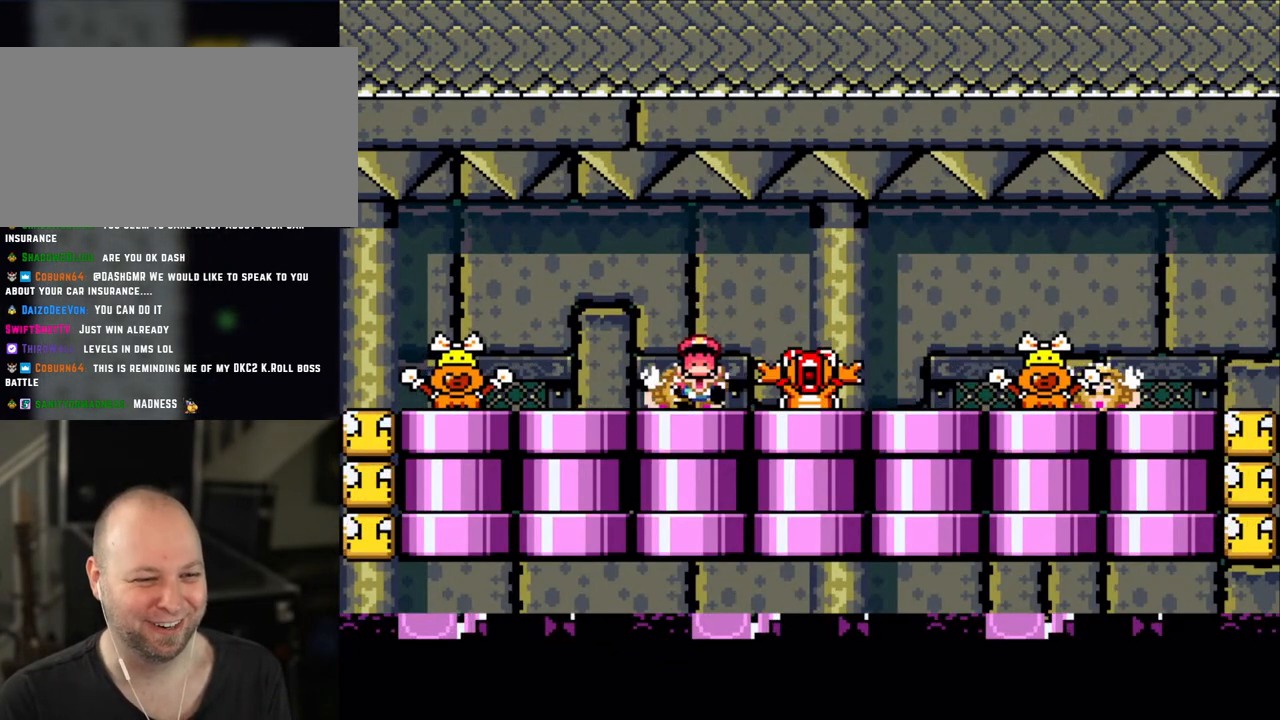
{"buttons": ["A", "X"], "events": [[100, "DPAD_LEFT", "down"], [133, "A", "down"], [233, "DPAD_LEFT", "up"], [283, "A", "up"], [450, "A", "down"]]}
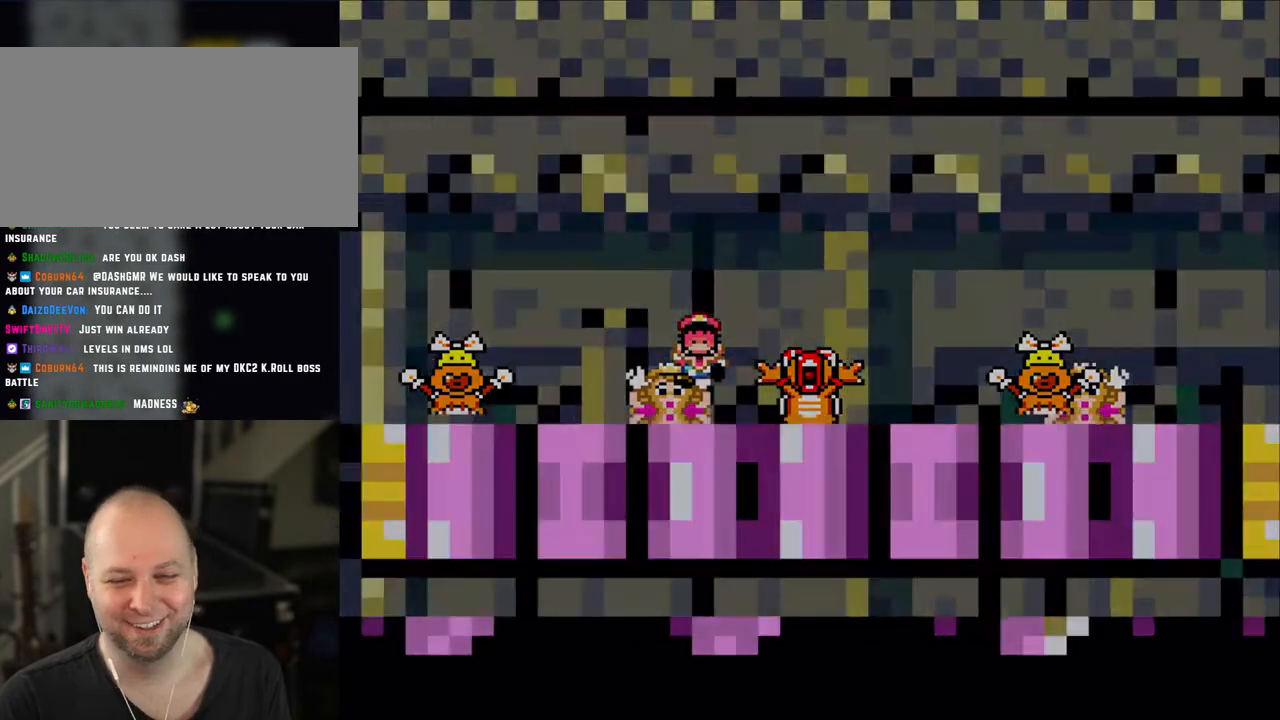
{"buttons": [], "events": [[50, "A", "up"], [50, "X", "up"], [100, "A", "down"], [100, "X", "down"], [183, "X", "up"], [233, "A", "up"]]}
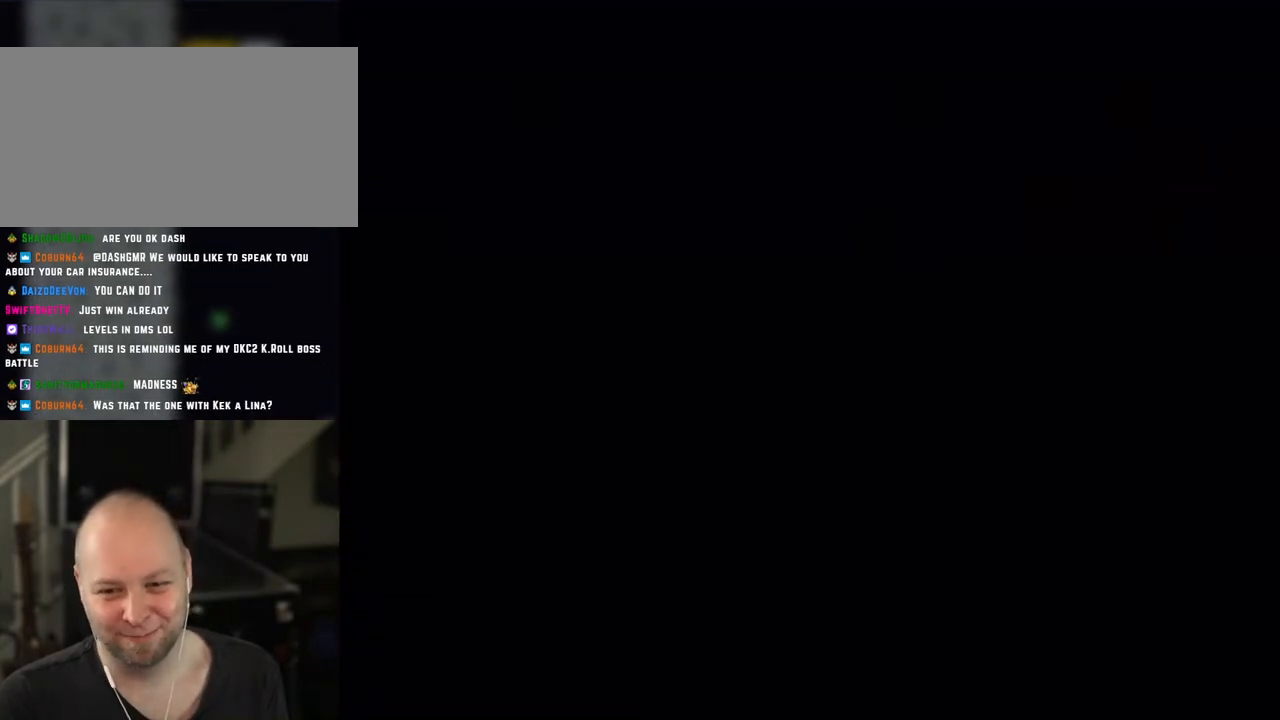
{"buttons": [], "events": []}
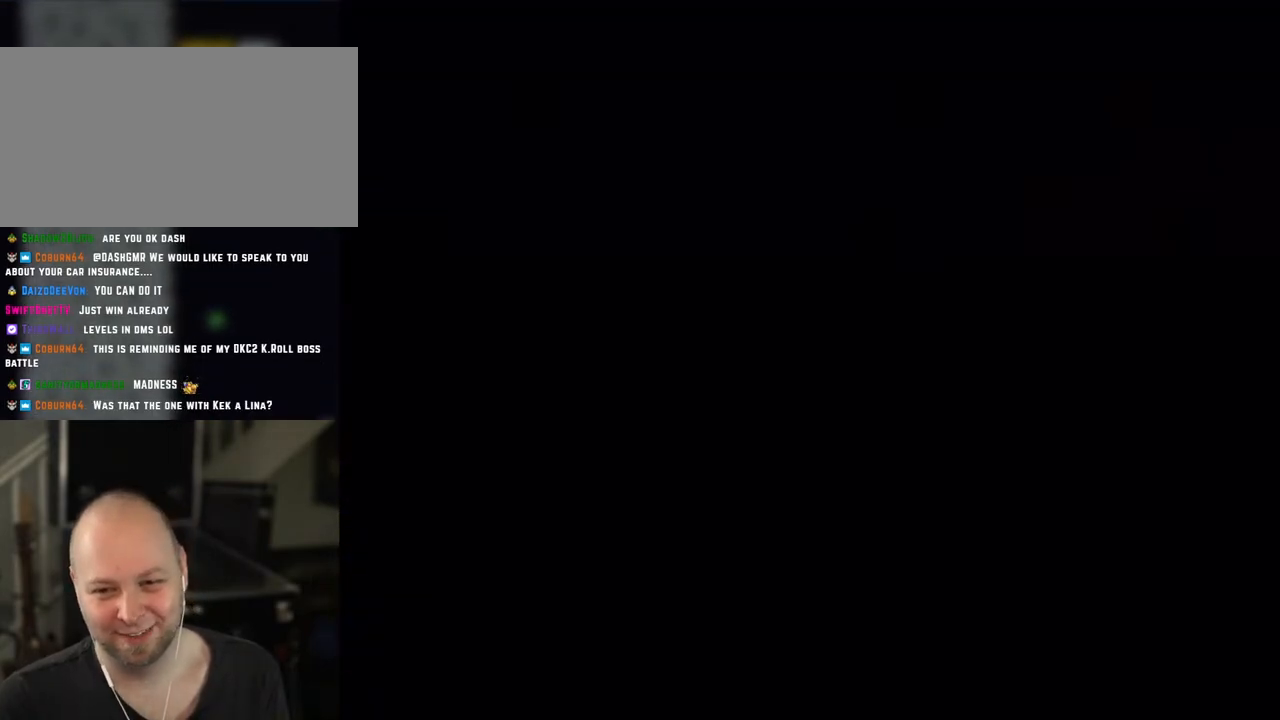
{"buttons": ["X"], "events": [[383, "X", "down"]]}
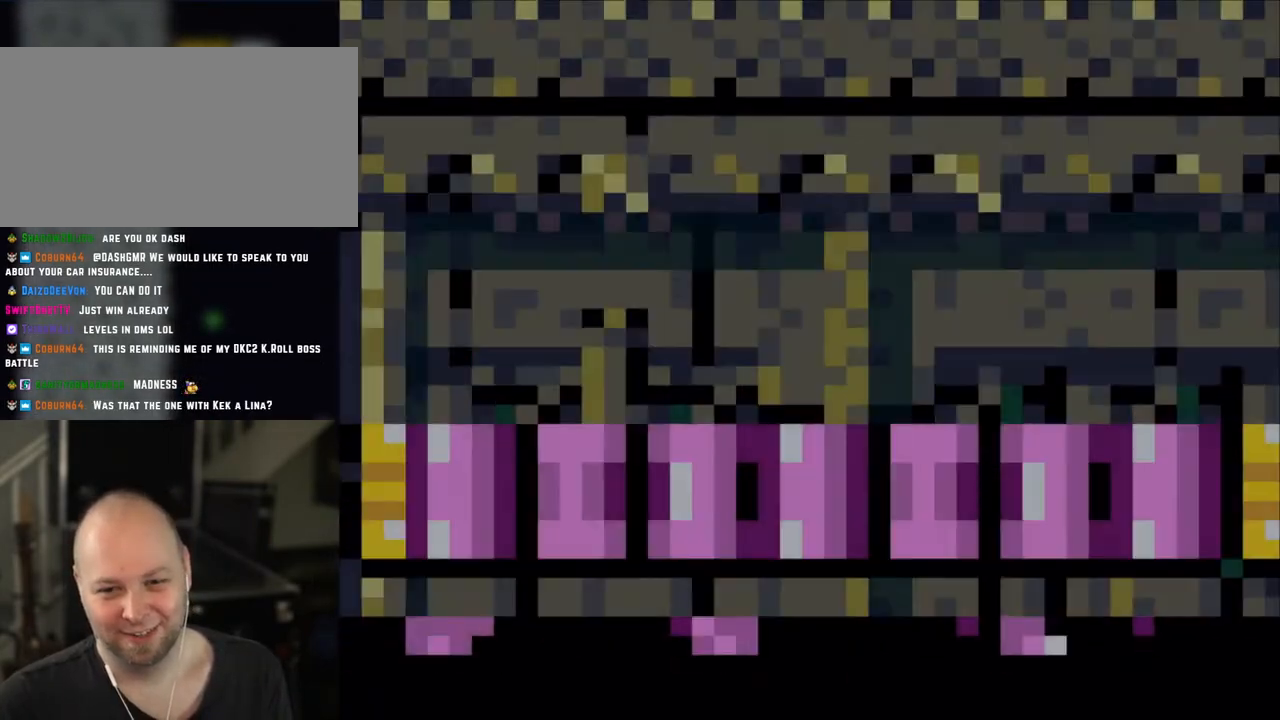
{"buttons": ["X", "DPAD_RIGHT"], "events": [[50, "DPAD_RIGHT", "down"]]}
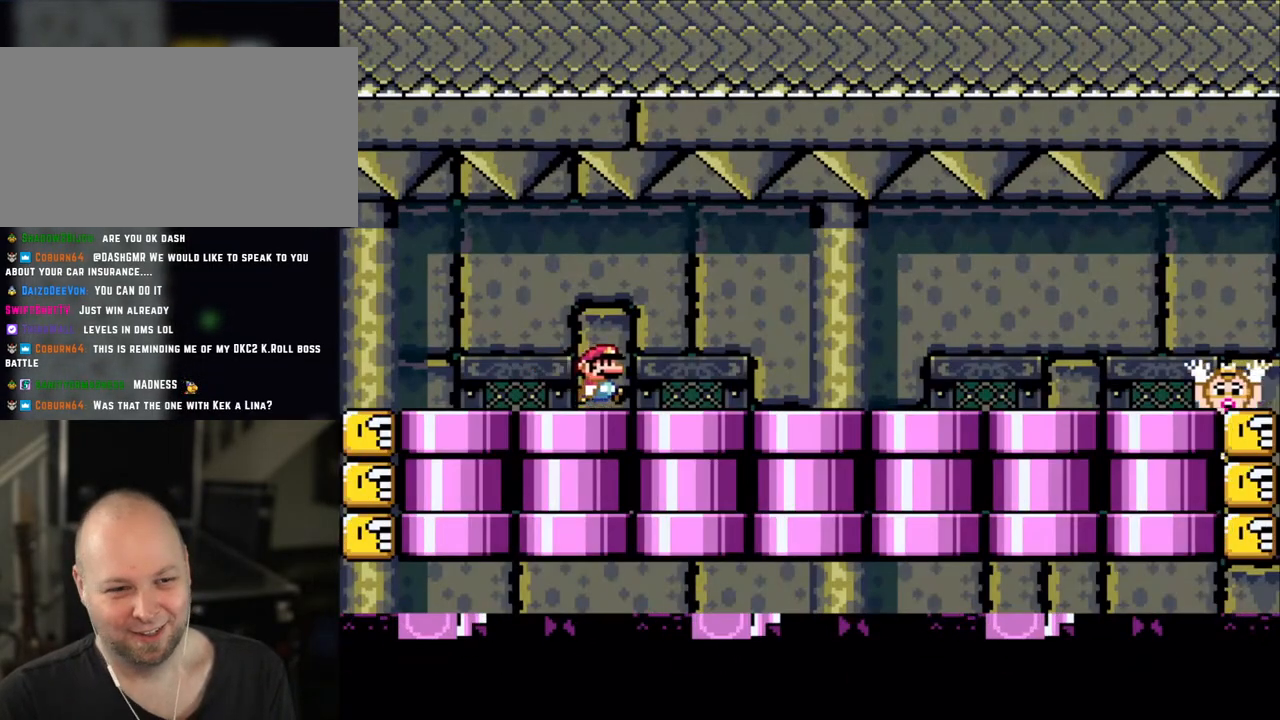
{"buttons": ["X"], "events": [[300, "A", "down"], [350, "A", "up"], [500, "DPAD_RIGHT", "up"]]}
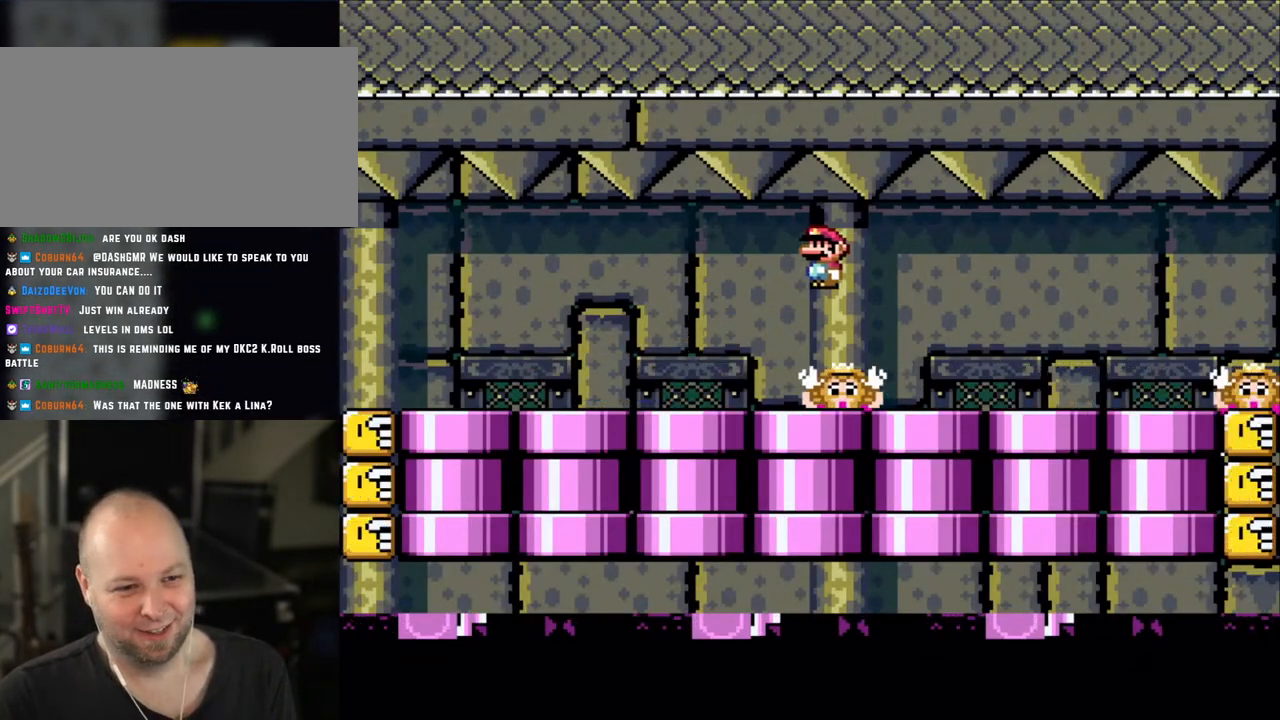
{"buttons": ["X"], "events": [[50, "A", "down"], [50, "DPAD_LEFT", "down"], [100, "A", "up"], [150, "DPAD_LEFT", "up"], [400, "A", "down"], [483, "A", "up"]]}
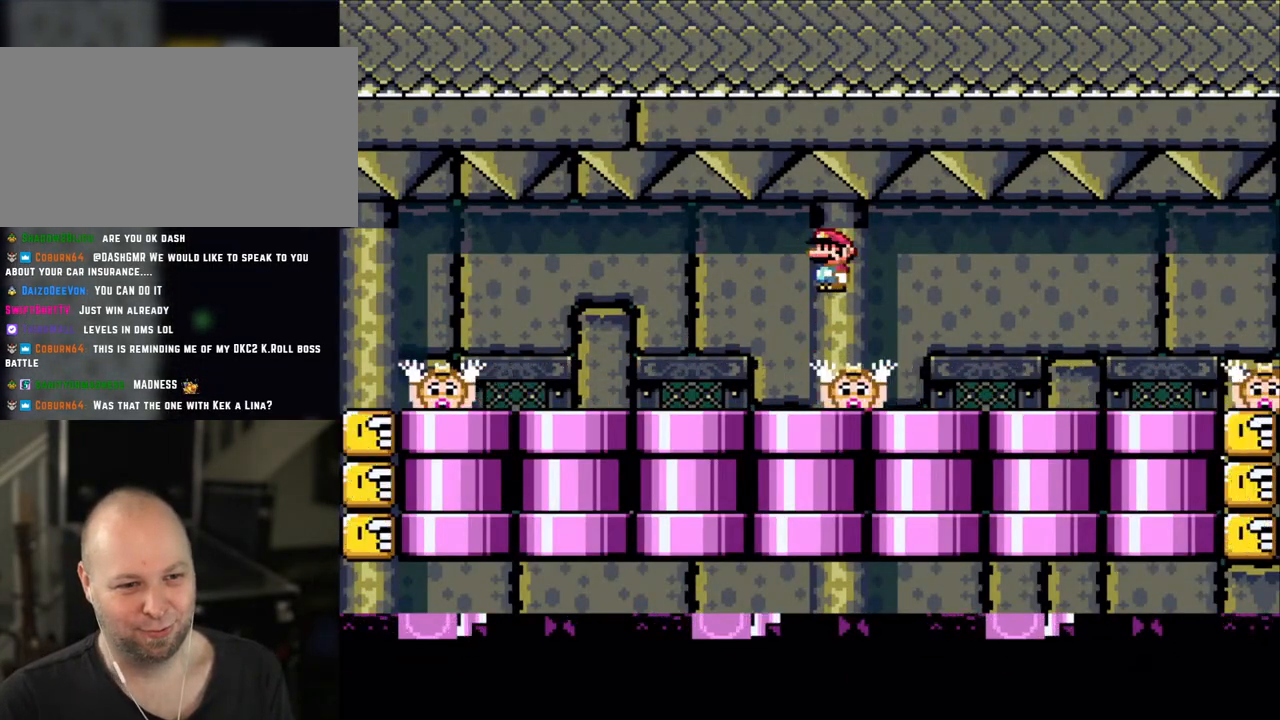
{"buttons": ["X"], "events": [[450, "A", "down"], [500, "A", "up"]]}
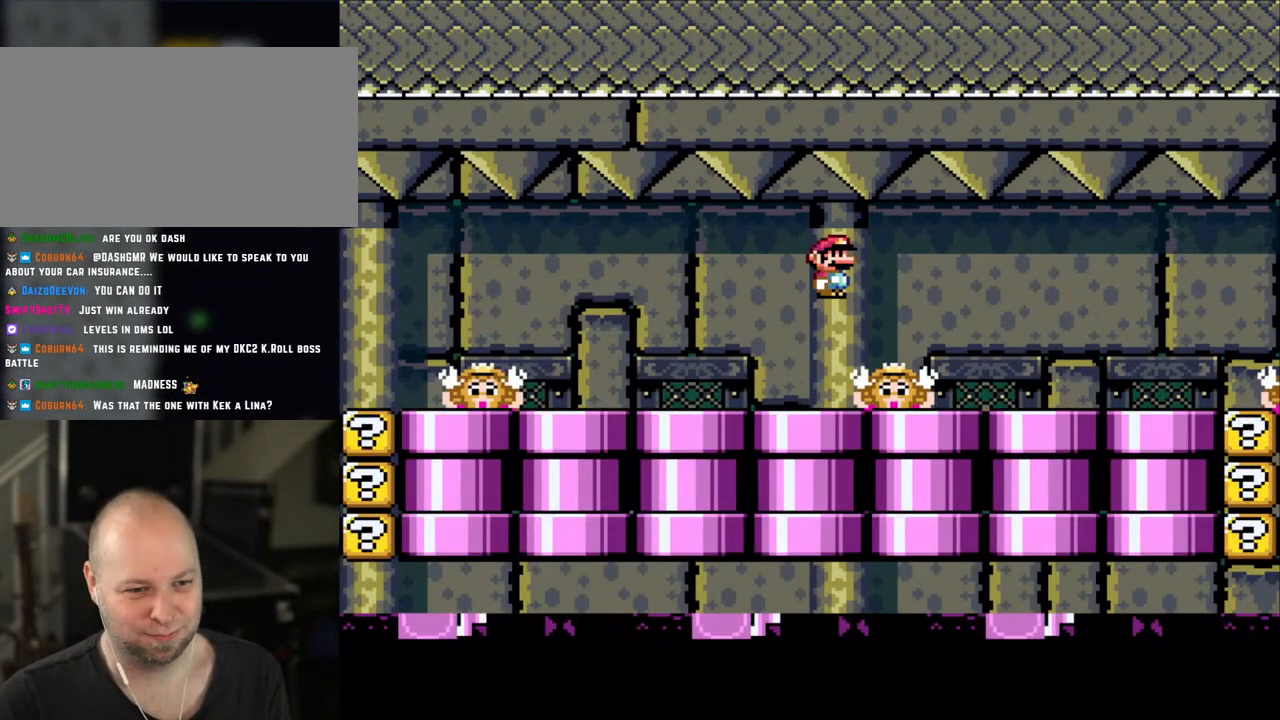
{"buttons": ["A", "X"], "events": [[450, "A", "down"]]}
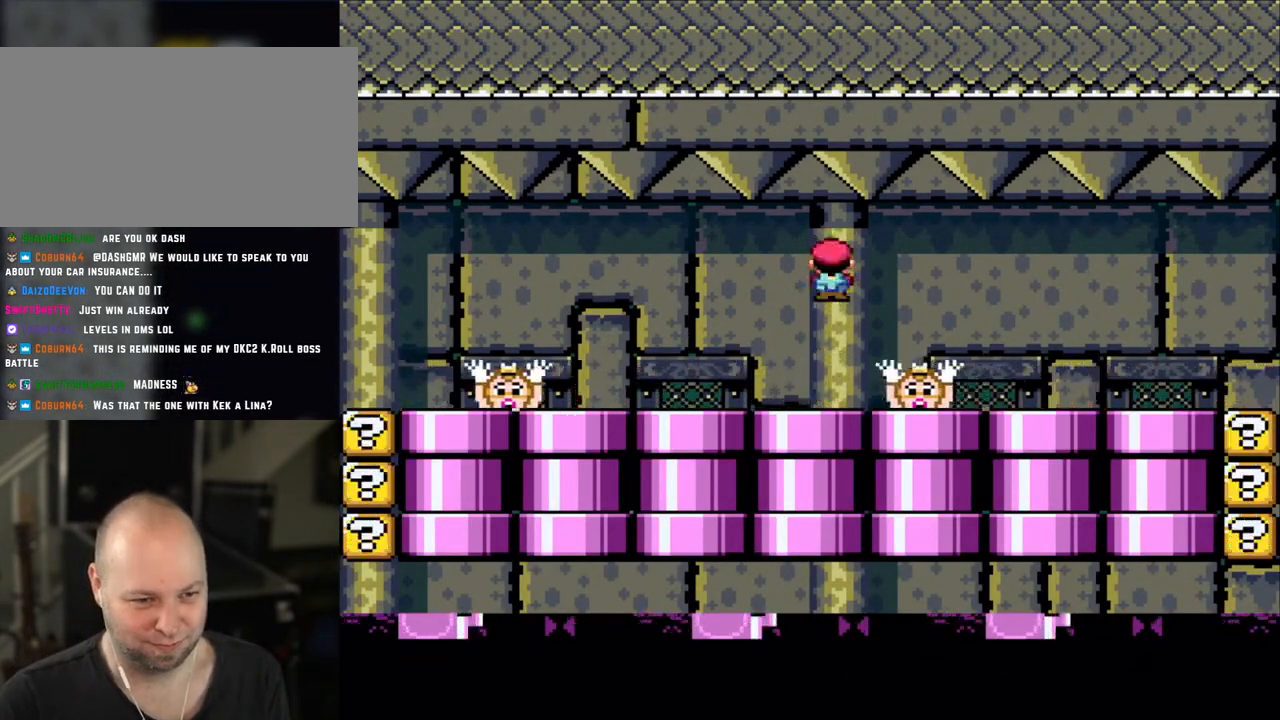
{"buttons": ["A", "X"], "events": [[50, "A", "up"], [483, "A", "down"]]}
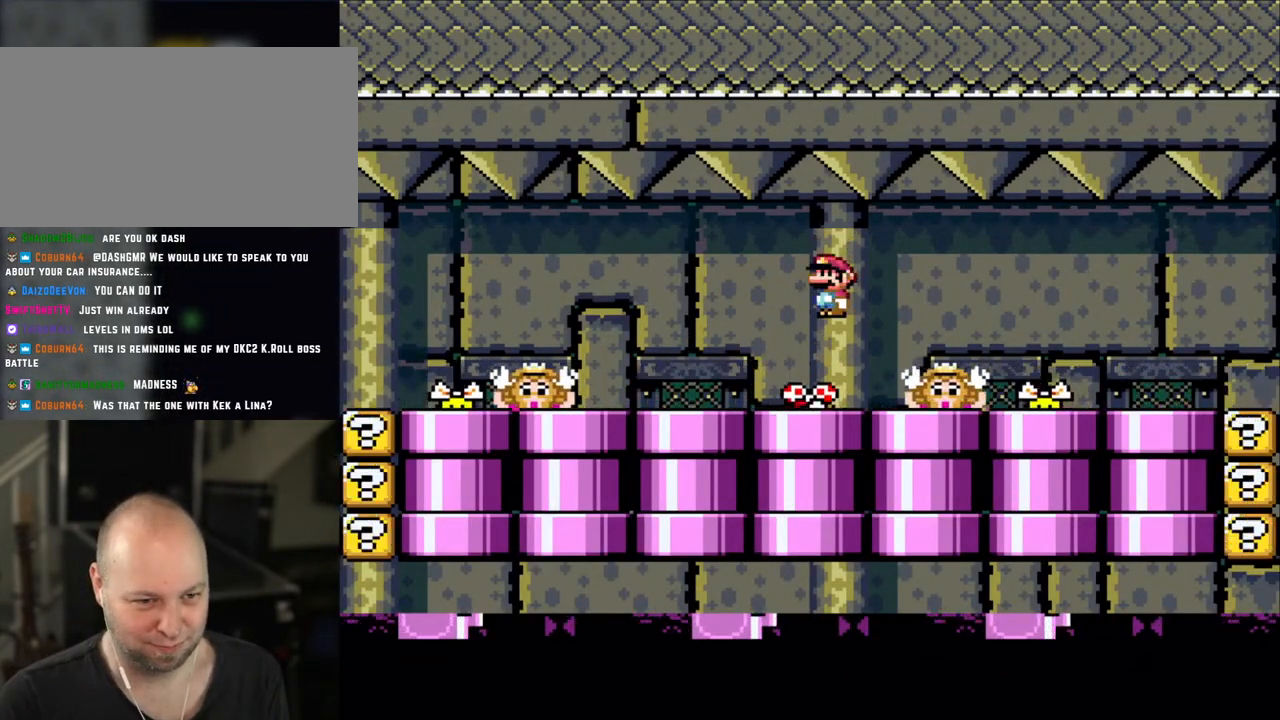
{"buttons": ["A", "X"], "events": [[83, "A", "up"], [500, "A", "down"]]}
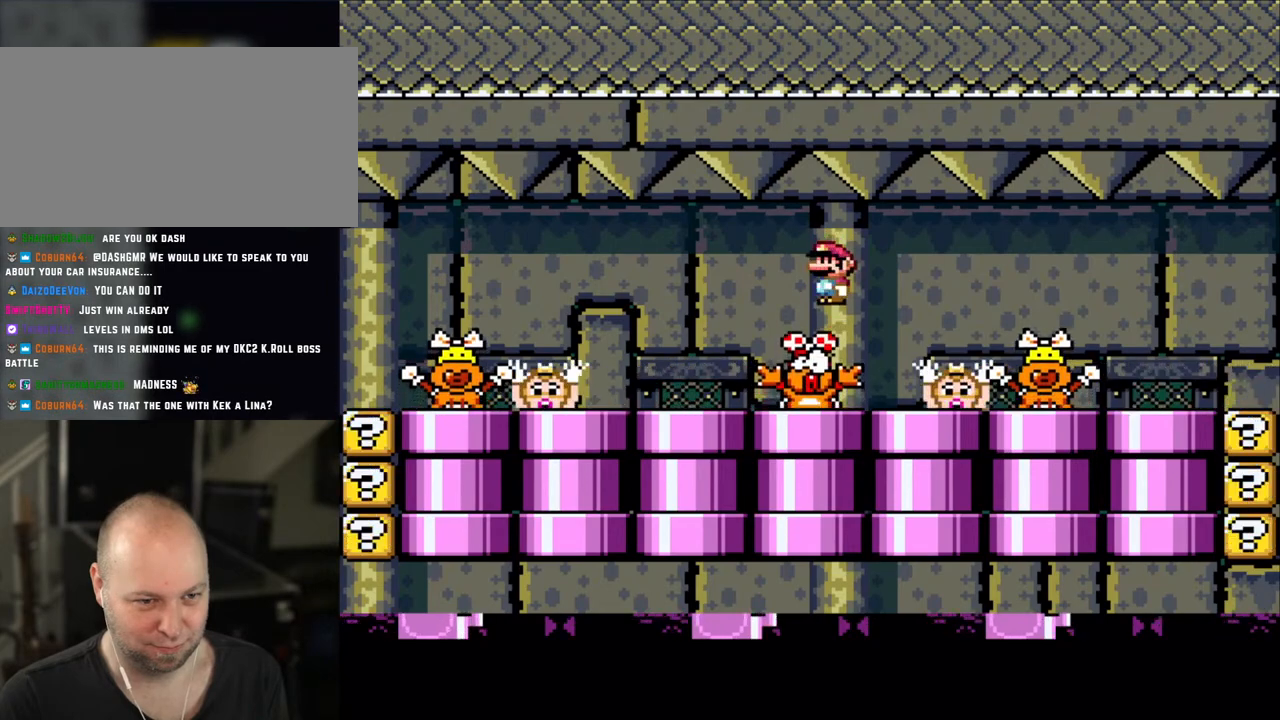
{"buttons": ["X", "DPAD_LEFT"], "events": [[100, "A", "up"], [450, "DPAD_LEFT", "down"]]}